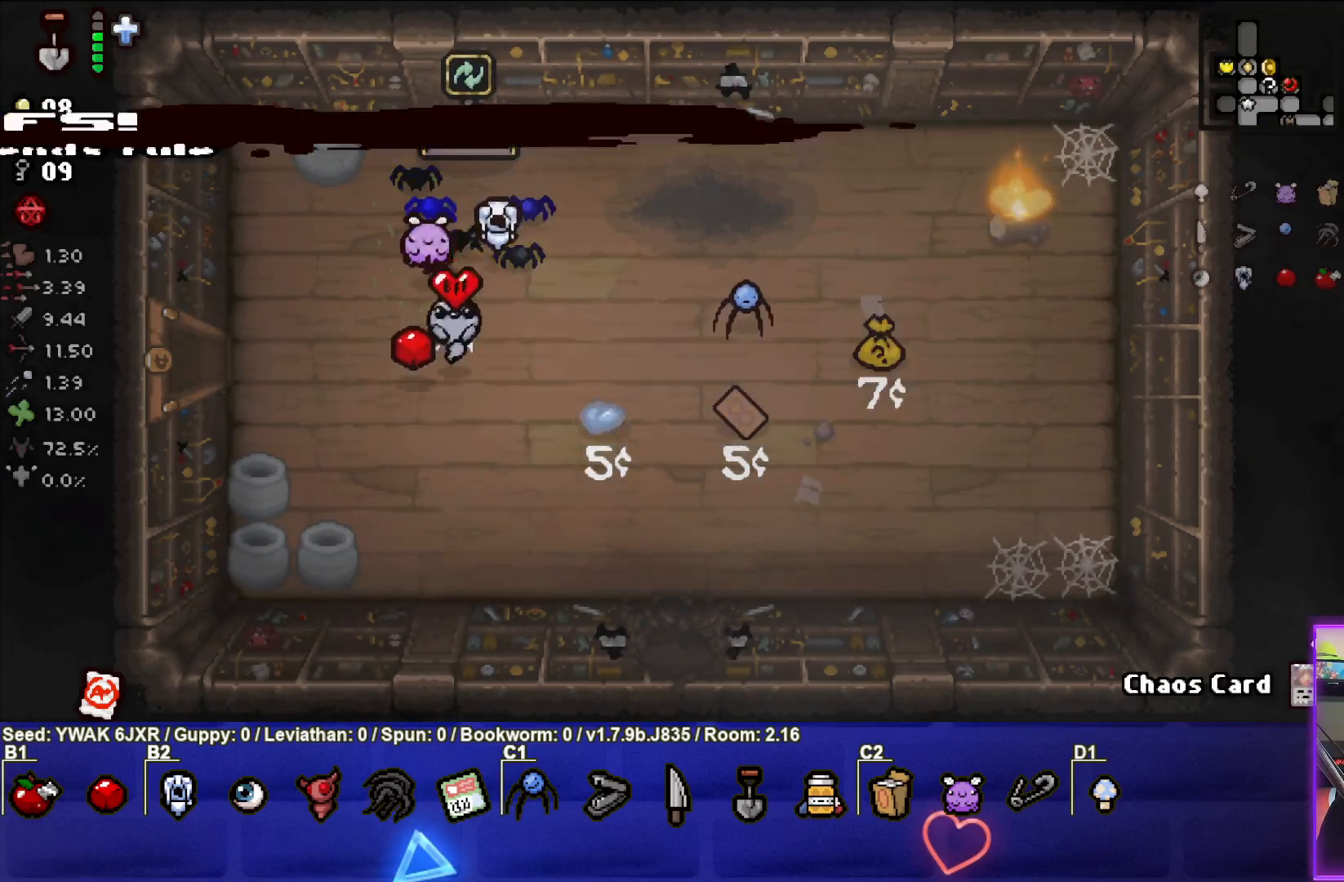
Gameplay with a controller (PlayStation layout); each line is a JSON object with the inputs held at the frame after it. "events" lists button and stick changes between this image and that frame as [ms after this image, input, new state], when the widget could be followed in between.
{"buttons": [], "left_stick": "left", "right_stick": "center", "events": []}
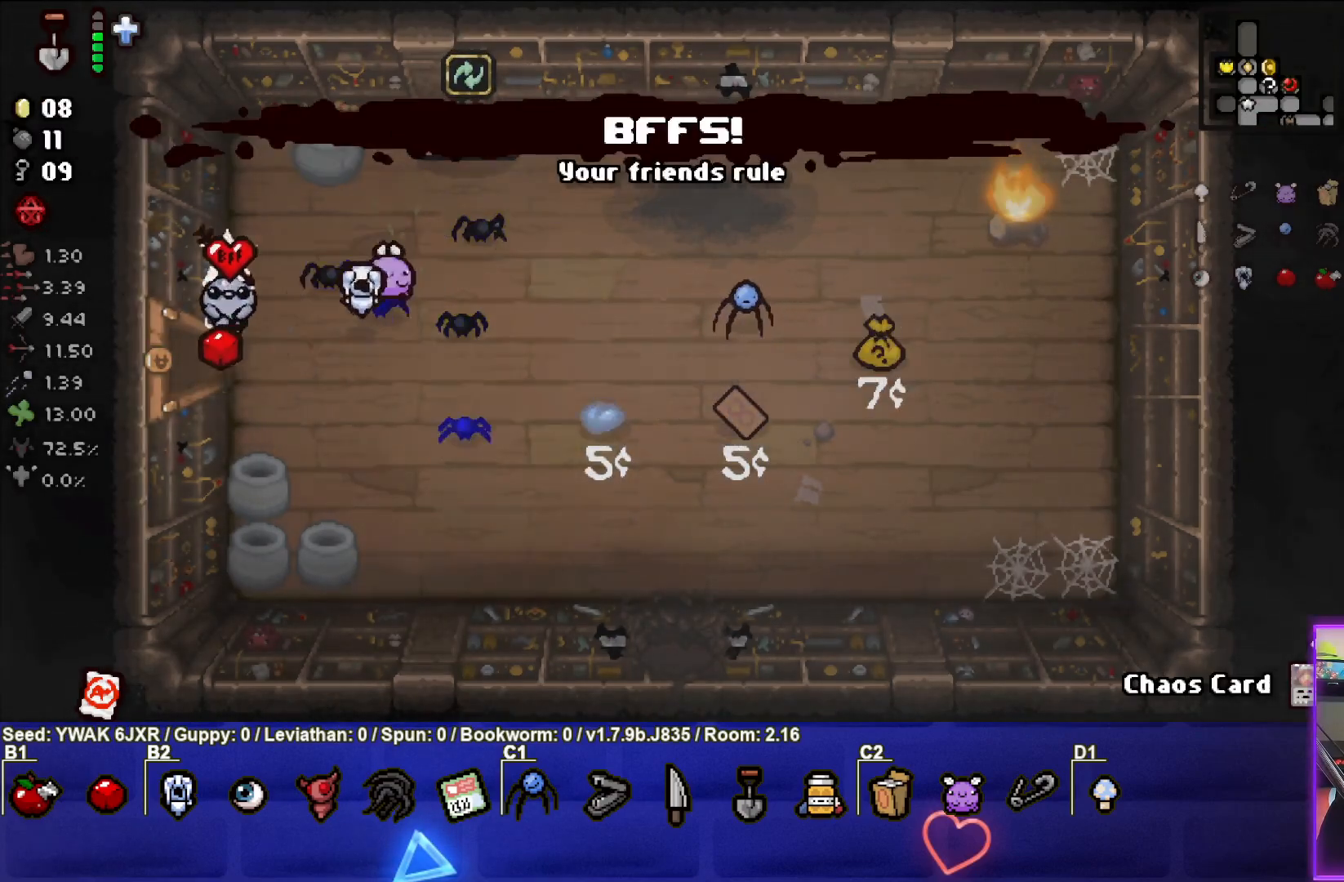
{"buttons": [], "left_stick": "up-left", "right_stick": "center", "events": [[150, "left_stick", "center"], [317, "left_stick", "up-left"]]}
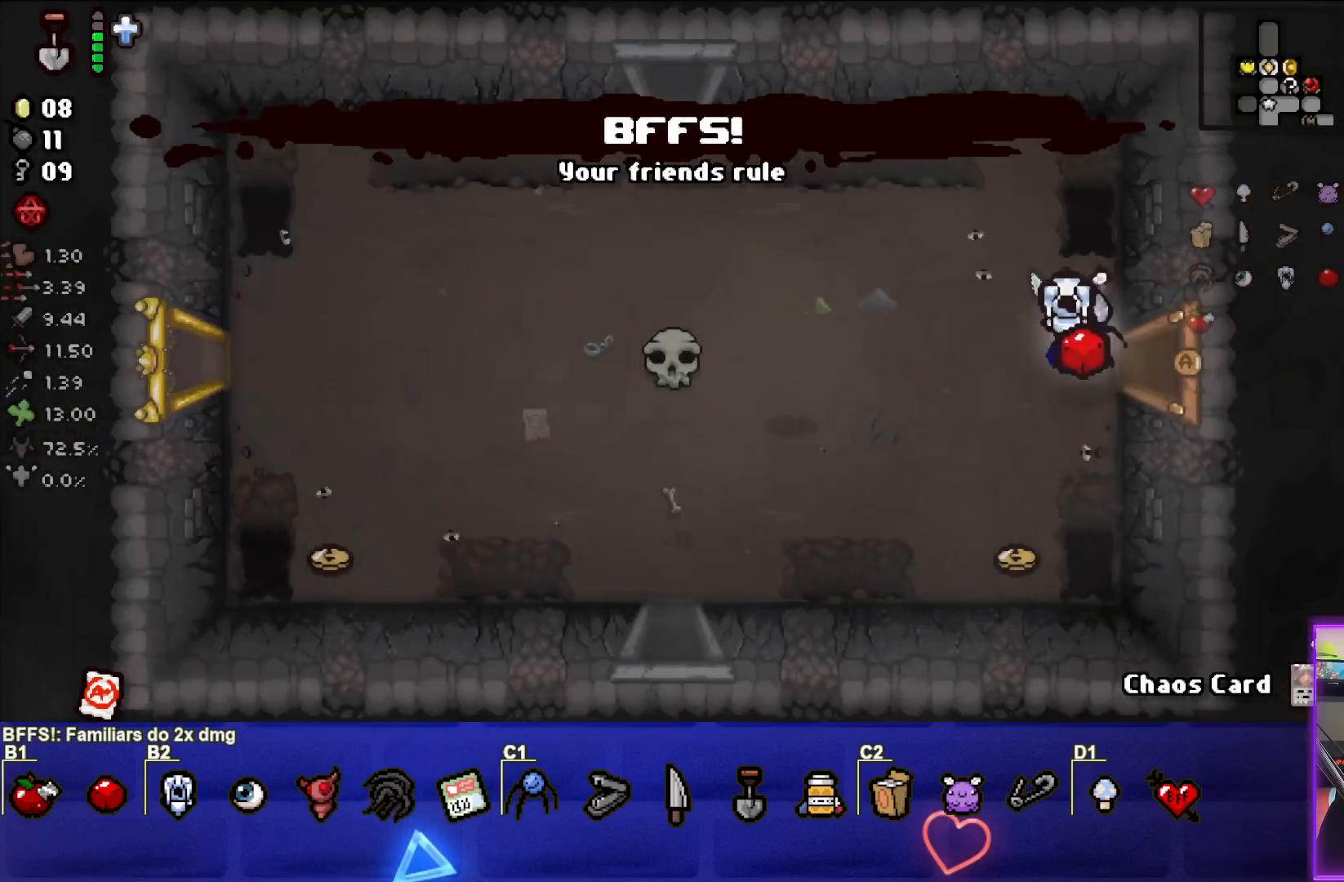
{"buttons": [], "left_stick": "up-left", "right_stick": "center", "events": []}
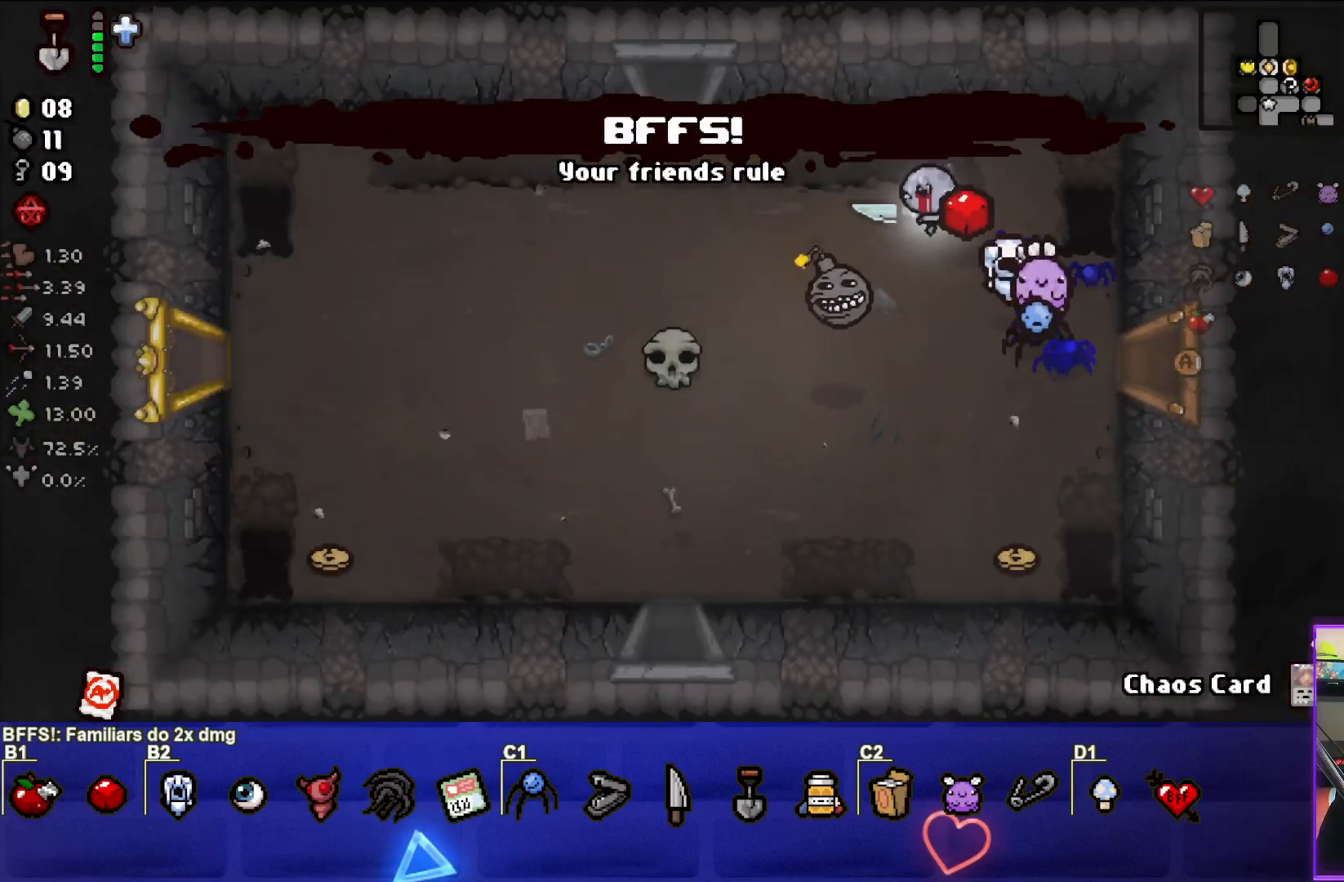
{"buttons": [], "left_stick": "up-left", "right_stick": "center", "events": []}
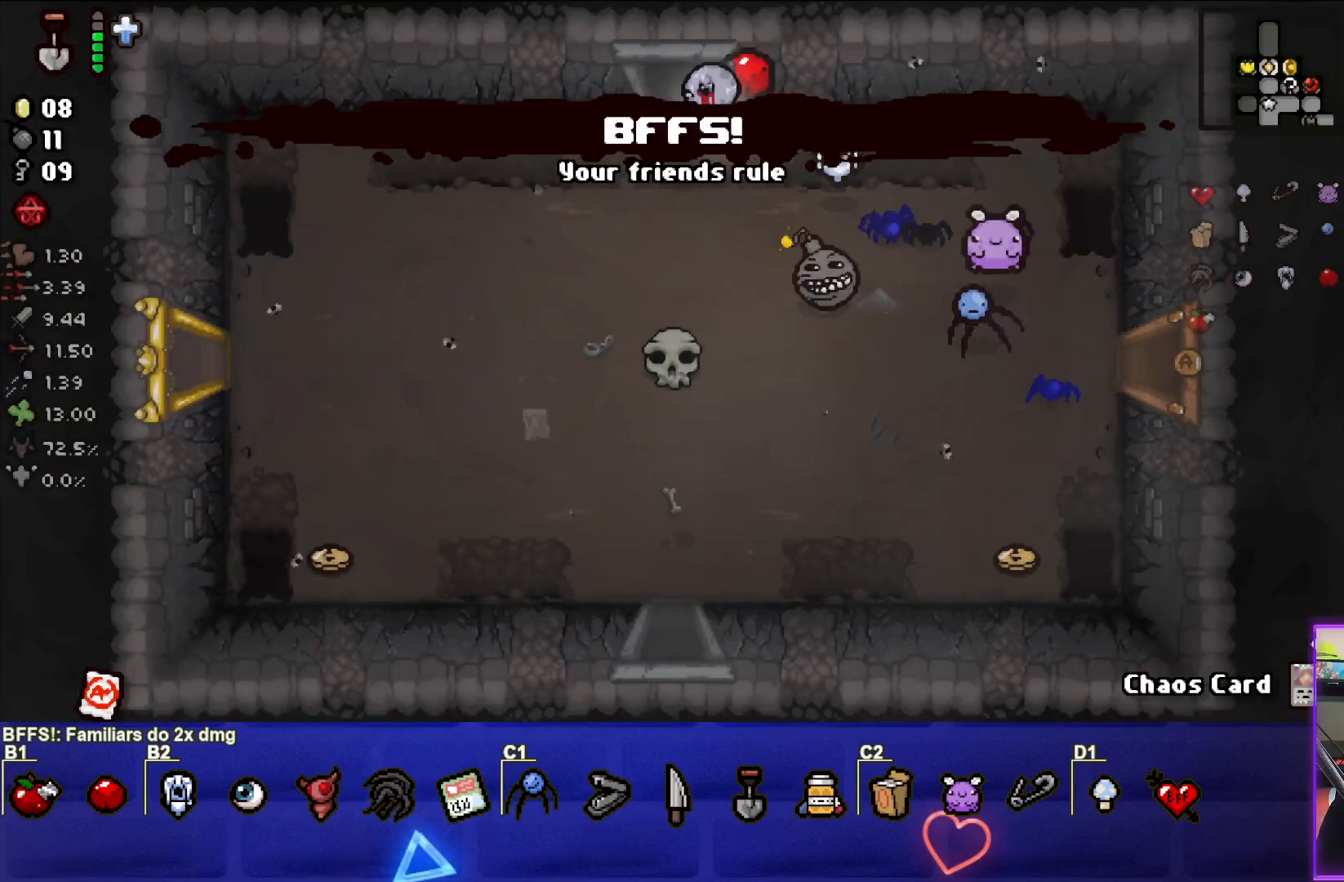
{"buttons": [], "left_stick": "up-left", "right_stick": "center", "events": []}
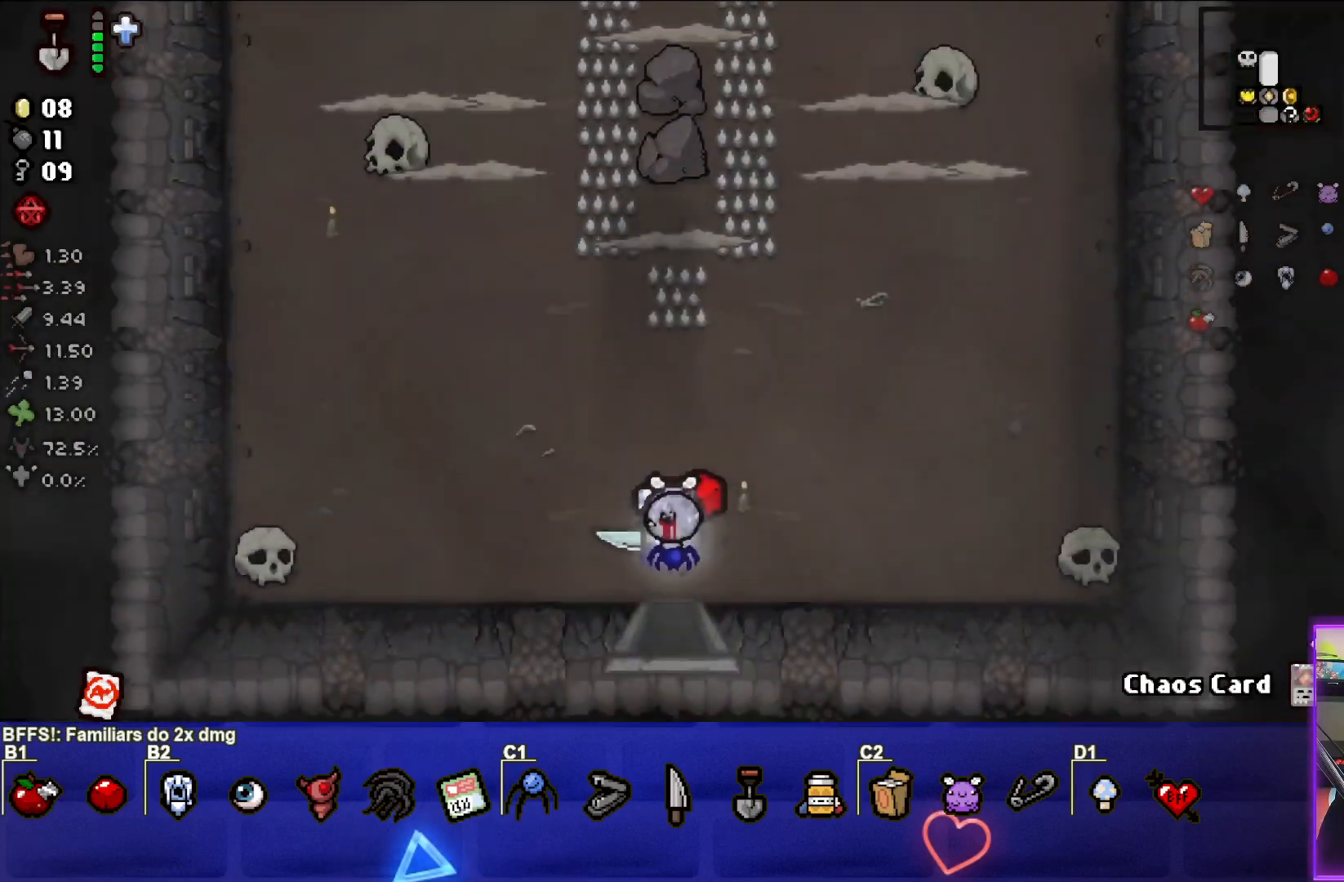
{"buttons": ["TRIANGLE"], "left_stick": "up", "right_stick": "center", "events": [[17, "TRIANGLE", "down"], [17, "left_stick", "center"], [200, "left_stick", "up"]]}
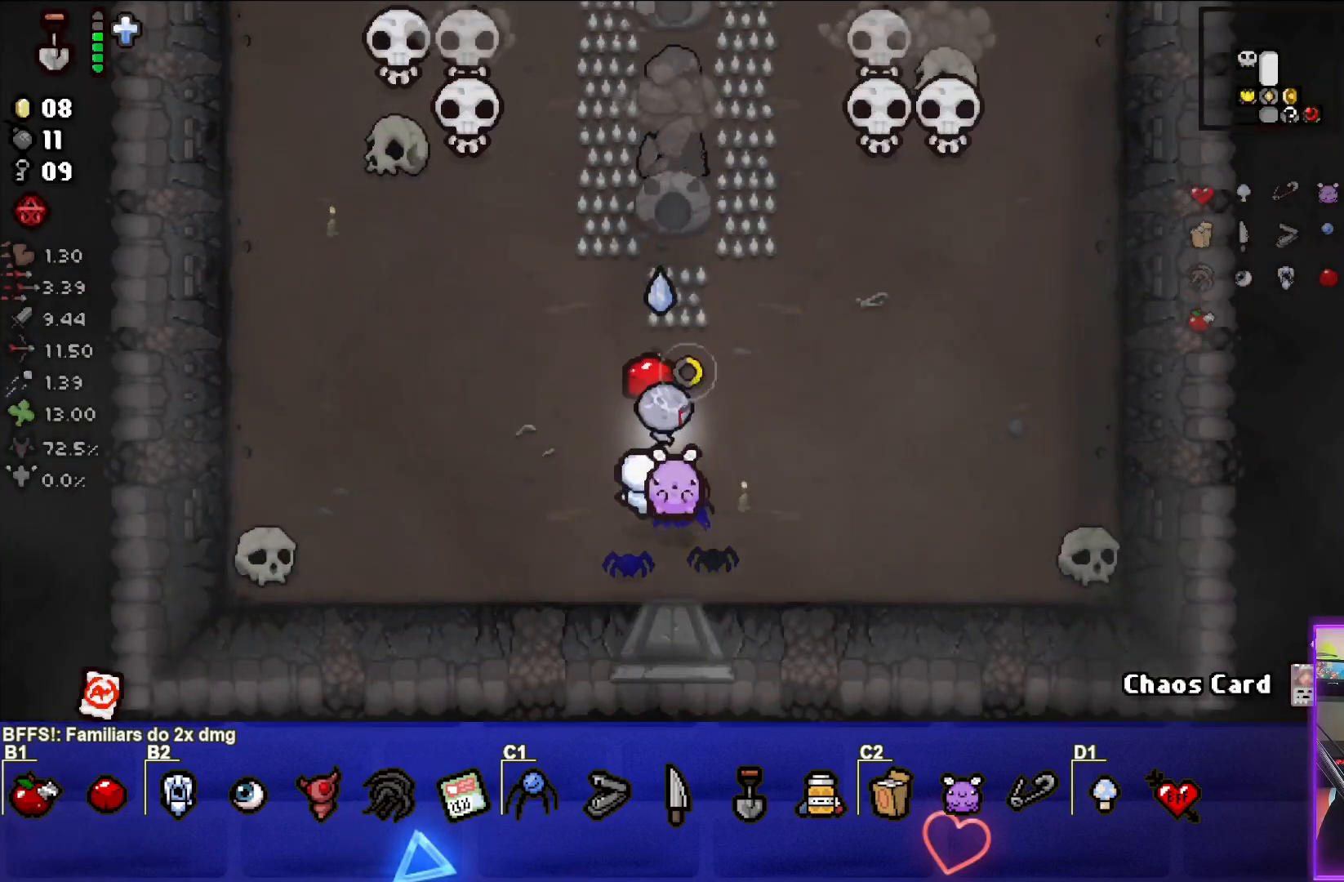
{"buttons": [], "left_stick": "up-left", "right_stick": "center", "events": [[67, "left_stick", "left"], [433, "TRIANGLE", "up"], [433, "left_stick", "up-left"]]}
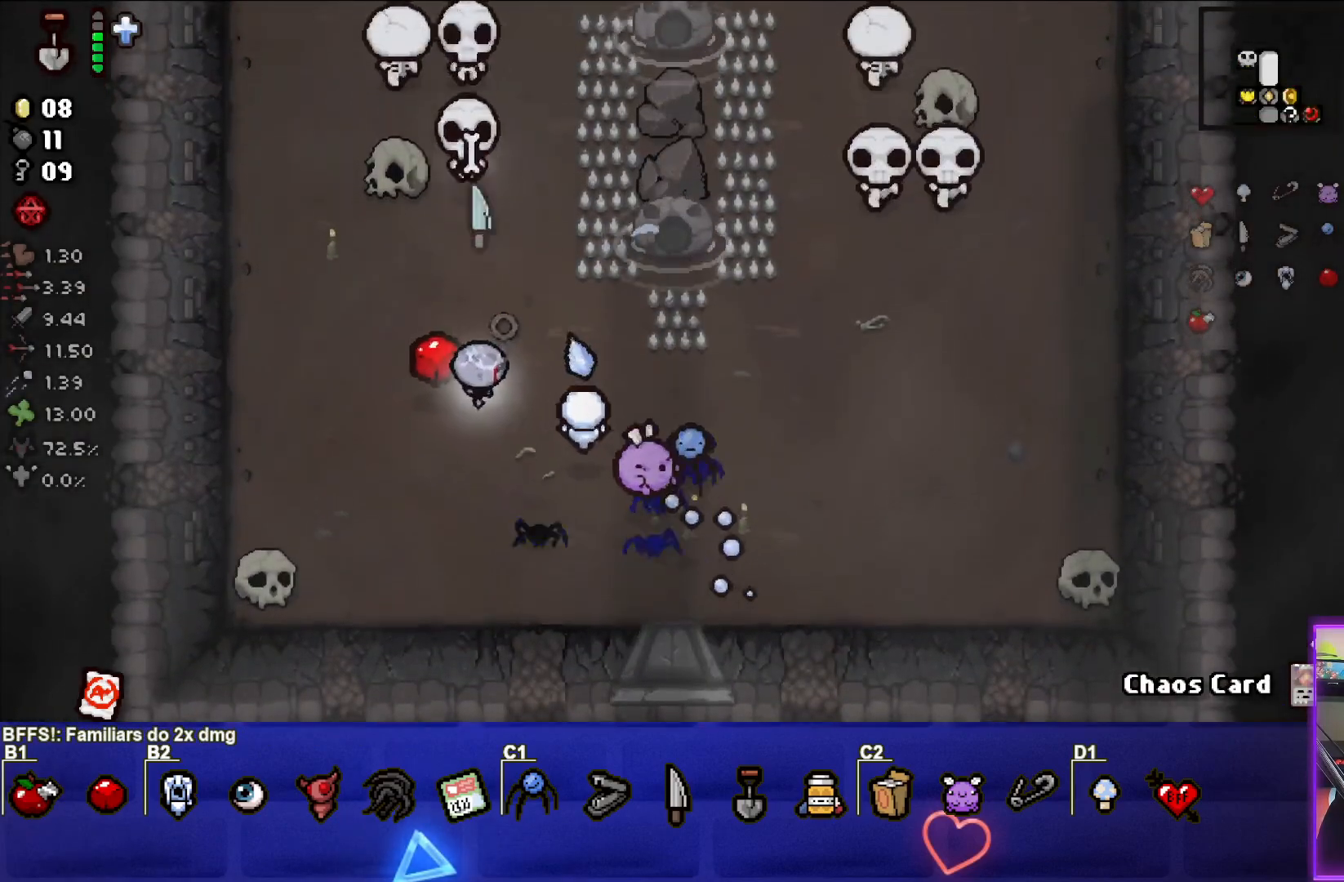
{"buttons": [], "left_stick": "left", "right_stick": "center", "events": [[100, "left_stick", "down-left"], [417, "left_stick", "left"]]}
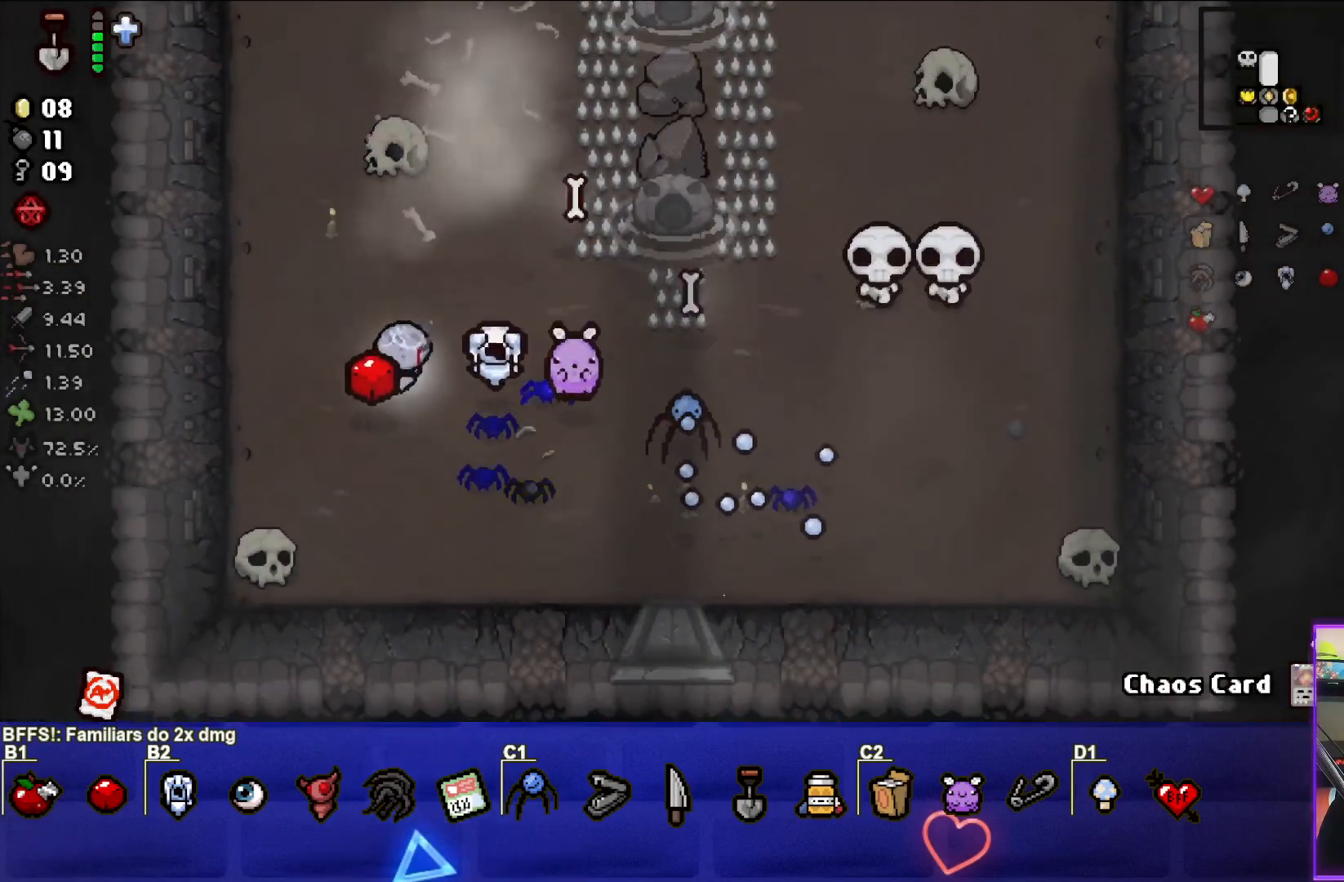
{"buttons": ["CIRCLE"], "left_stick": "down", "right_stick": "center", "events": [[117, "CIRCLE", "down"], [167, "left_stick", "down-left"], [417, "left_stick", "down"]]}
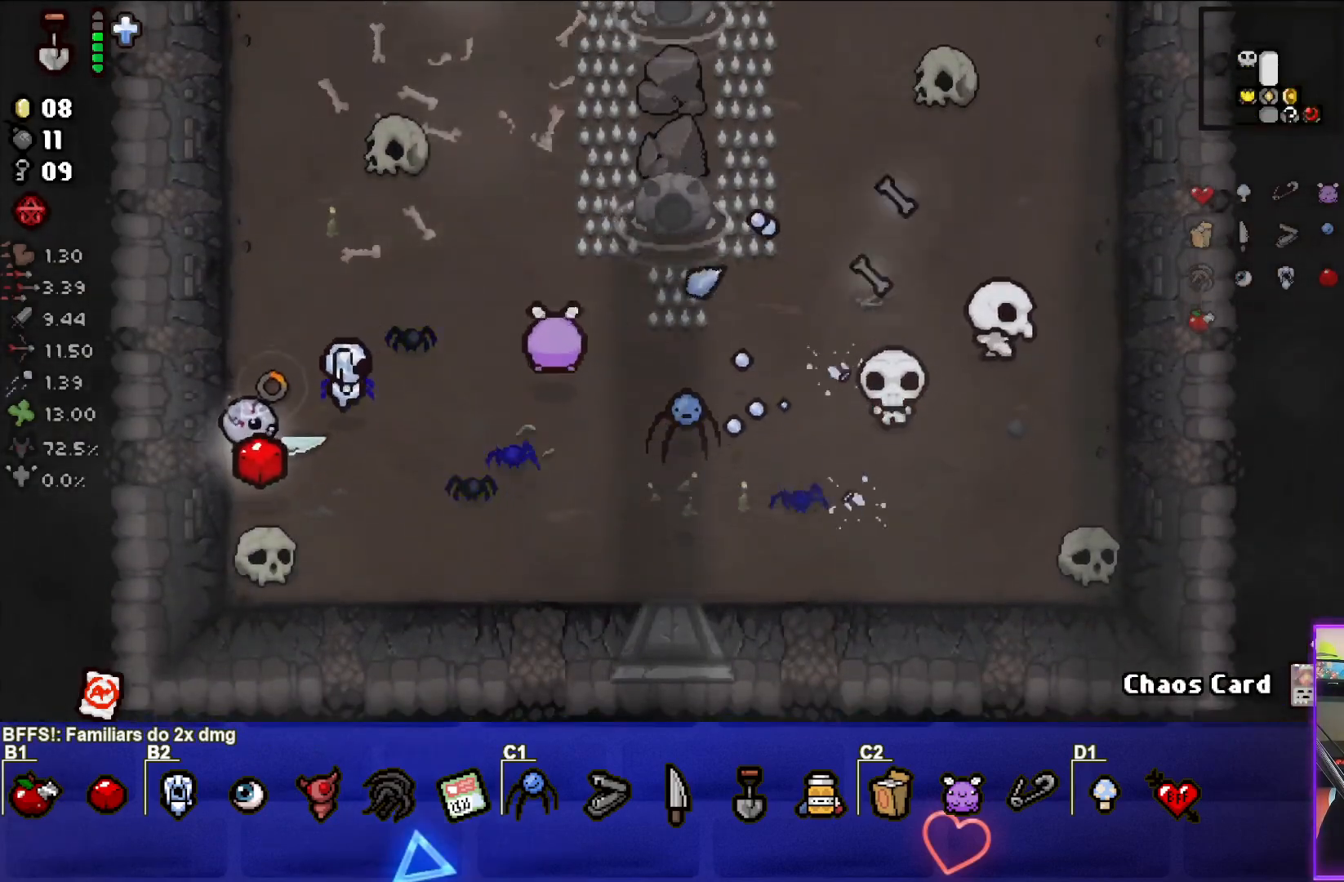
{"buttons": ["CIRCLE"], "left_stick": "right", "right_stick": "center", "events": [[33, "left_stick", "down-right"], [200, "left_stick", "up-right"], [267, "left_stick", "up"], [417, "left_stick", "right"]]}
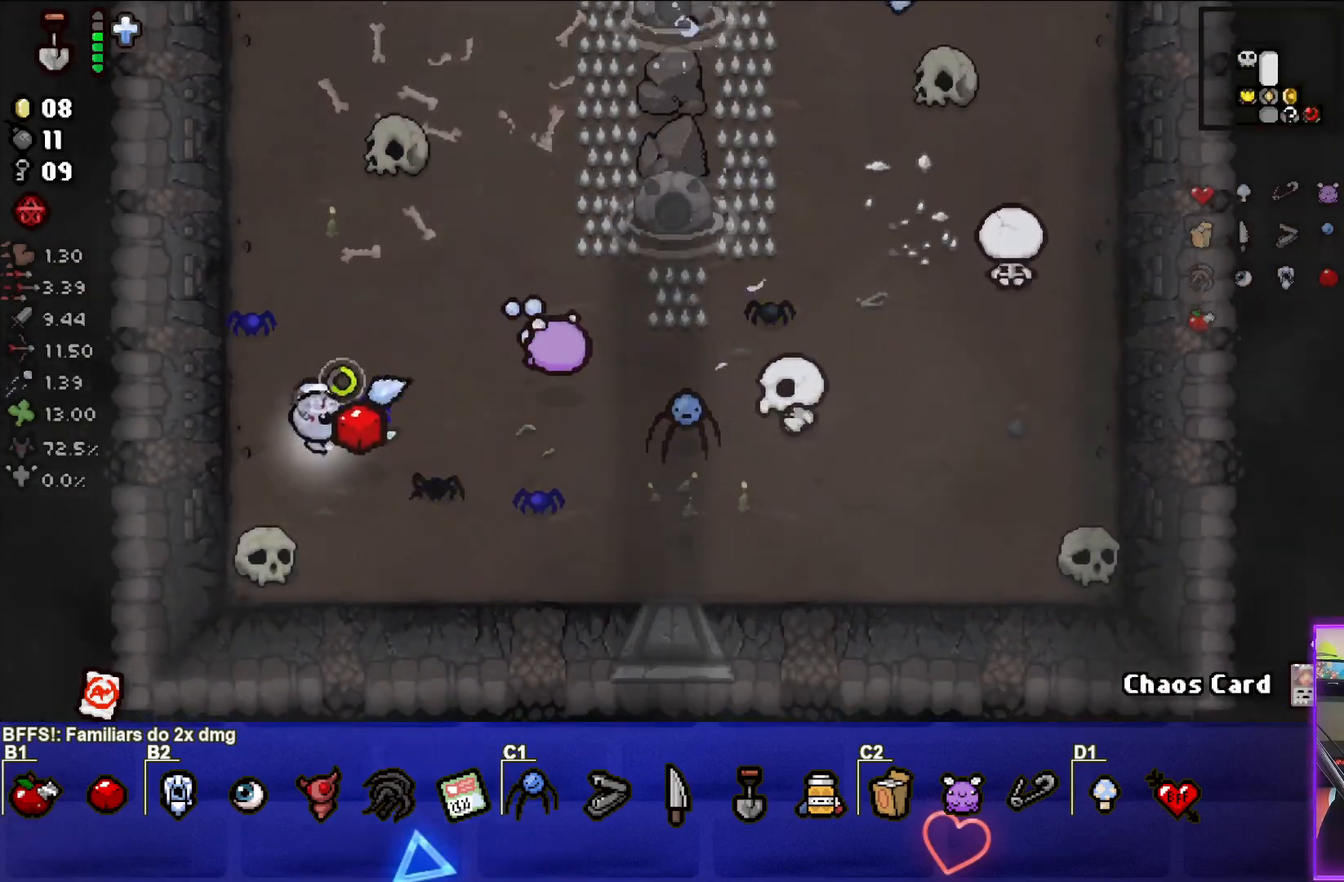
{"buttons": [], "left_stick": "down-left", "right_stick": "center", "events": [[133, "CIRCLE", "up"], [200, "left_stick", "center"], [267, "left_stick", "down-left"]]}
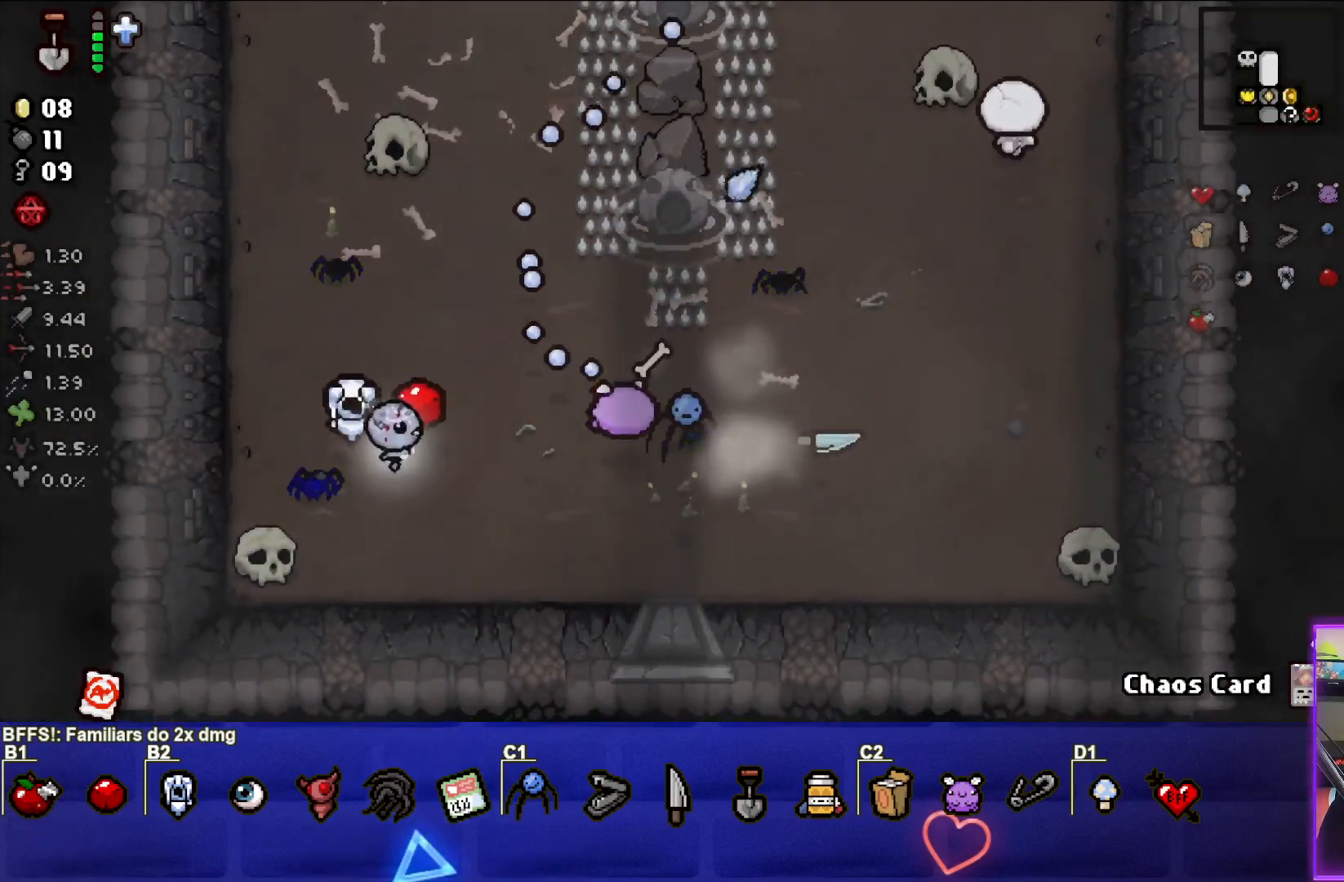
{"buttons": ["TRIANGLE"], "left_stick": "down-right", "right_stick": "center", "events": [[200, "TRIANGLE", "down"], [267, "left_stick", "down-right"]]}
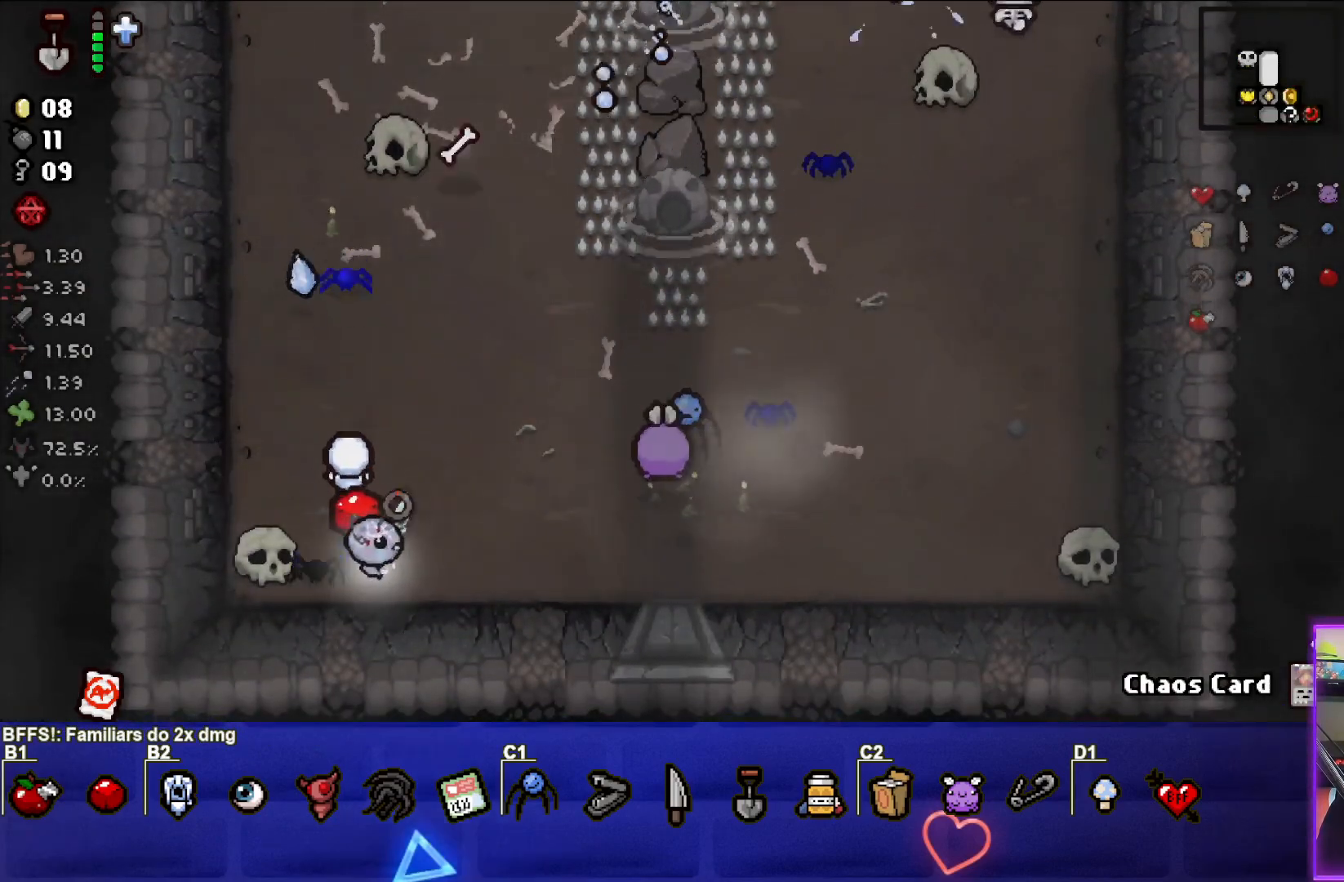
{"buttons": [], "left_stick": "down-right", "right_stick": "center", "events": [[500, "TRIANGLE", "up"]]}
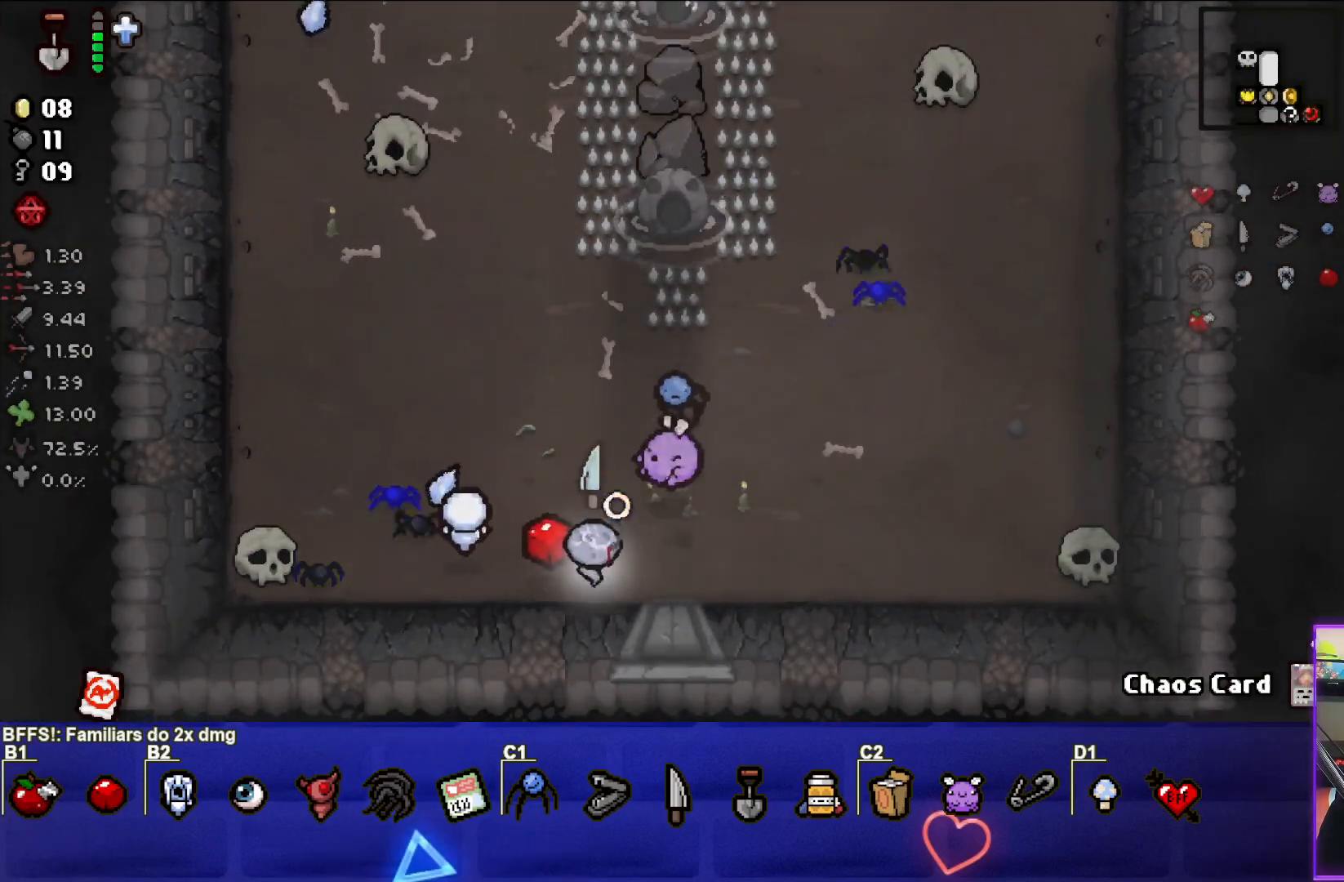
{"buttons": [], "left_stick": "down-right", "right_stick": "center", "events": []}
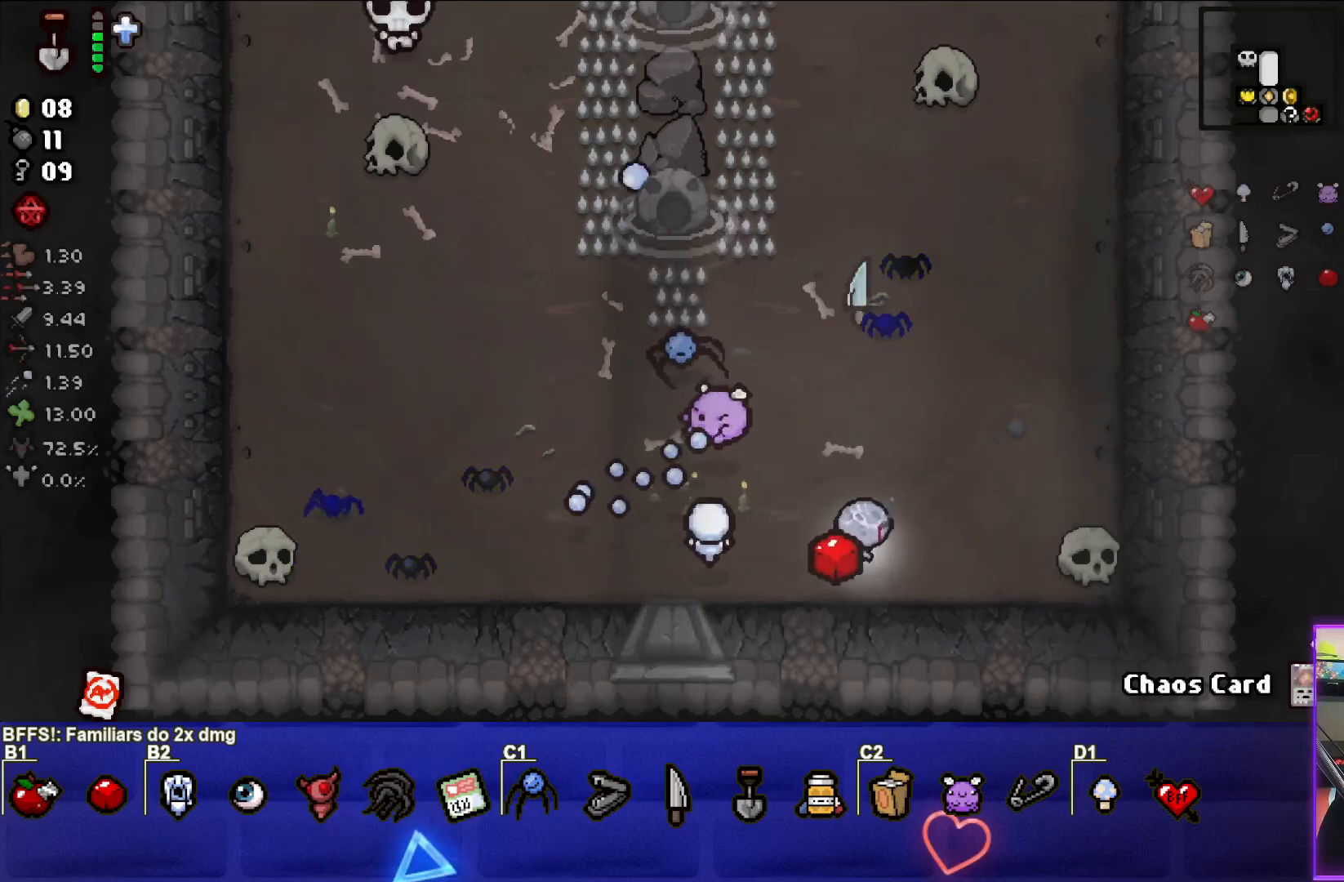
{"buttons": [], "left_stick": "center", "right_stick": "center", "events": [[200, "START", "down"], [333, "START", "up"], [450, "left_stick", "center"]]}
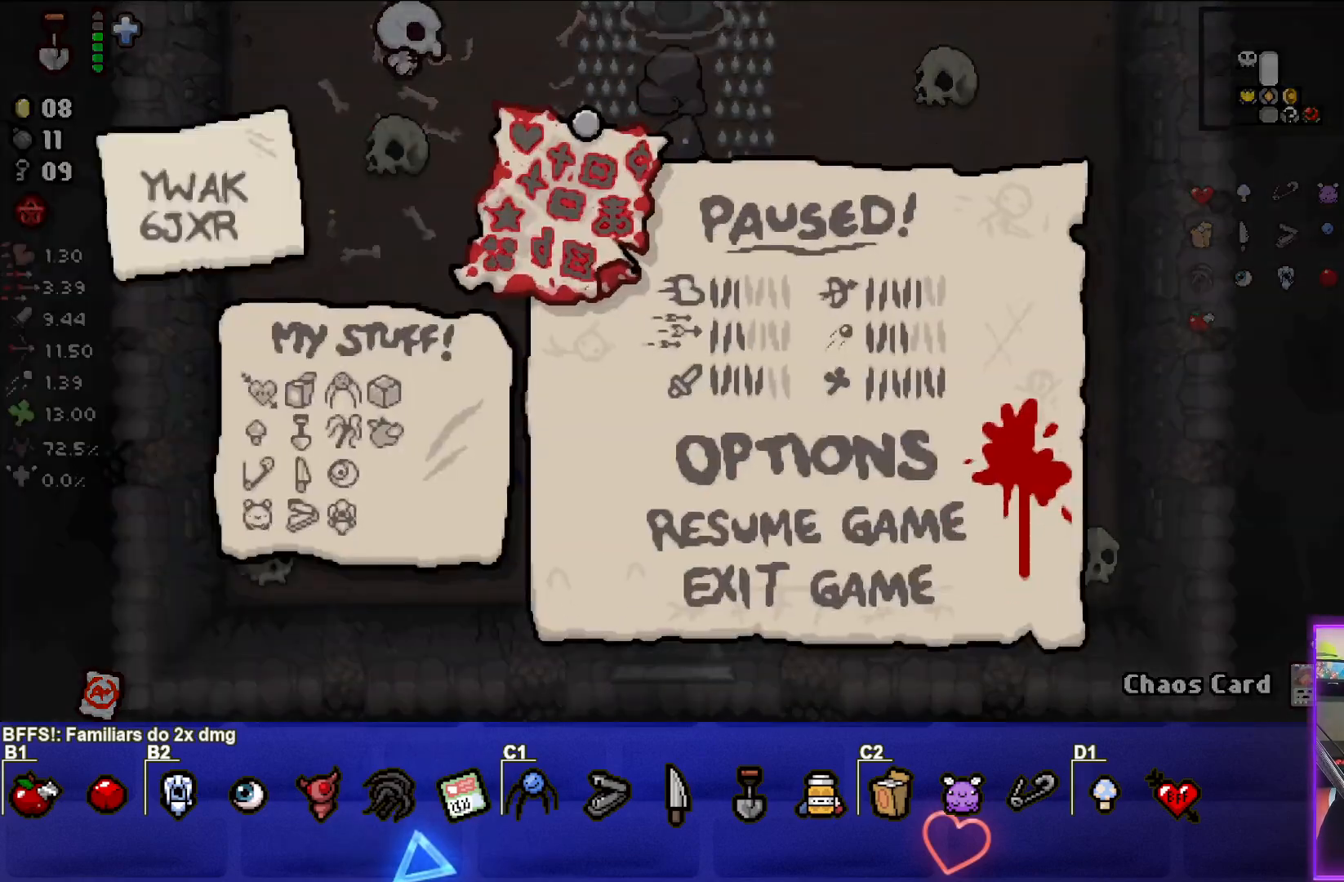
{"buttons": [], "left_stick": "center", "right_stick": "center", "events": []}
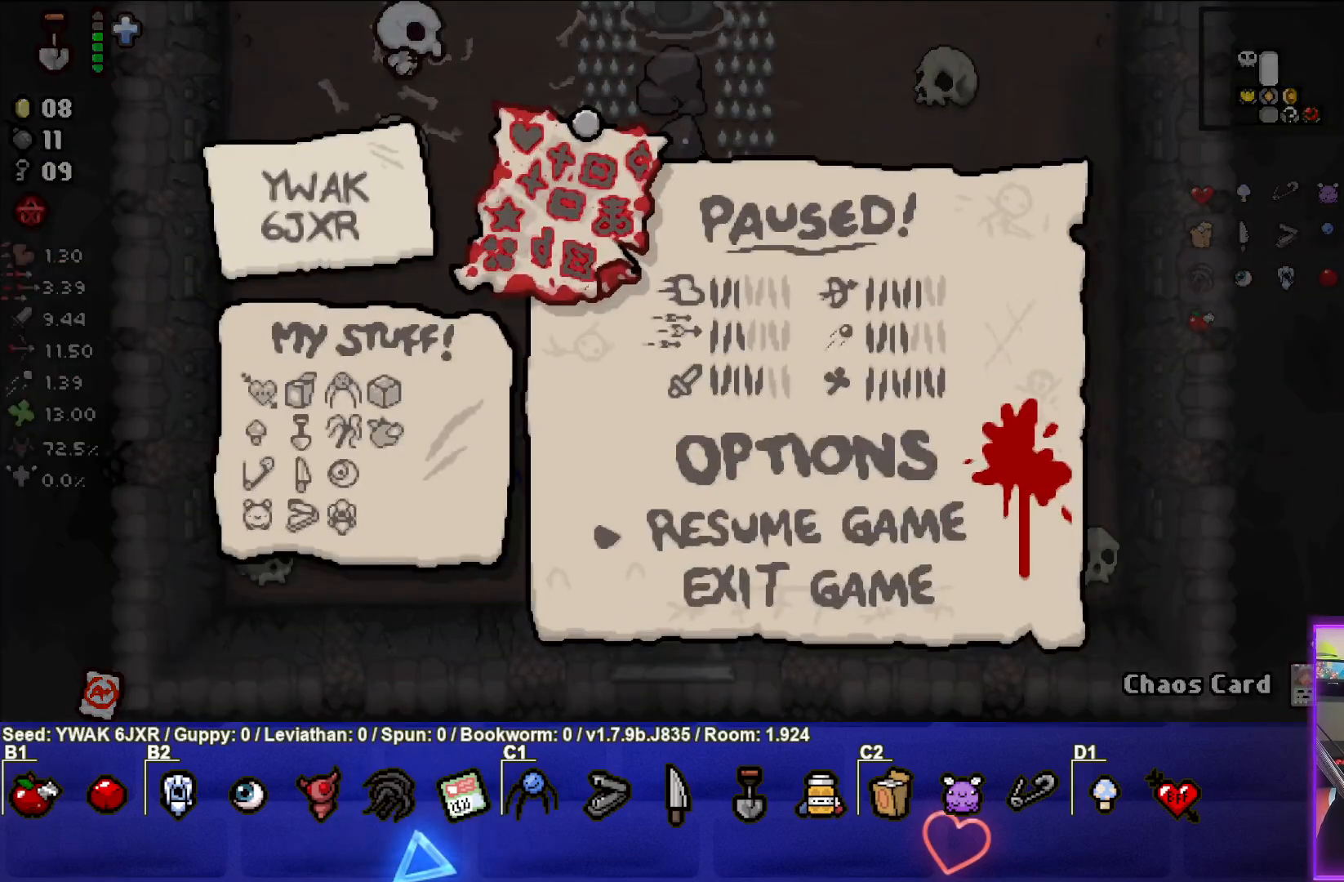
{"buttons": [], "left_stick": "center", "right_stick": "center", "events": []}
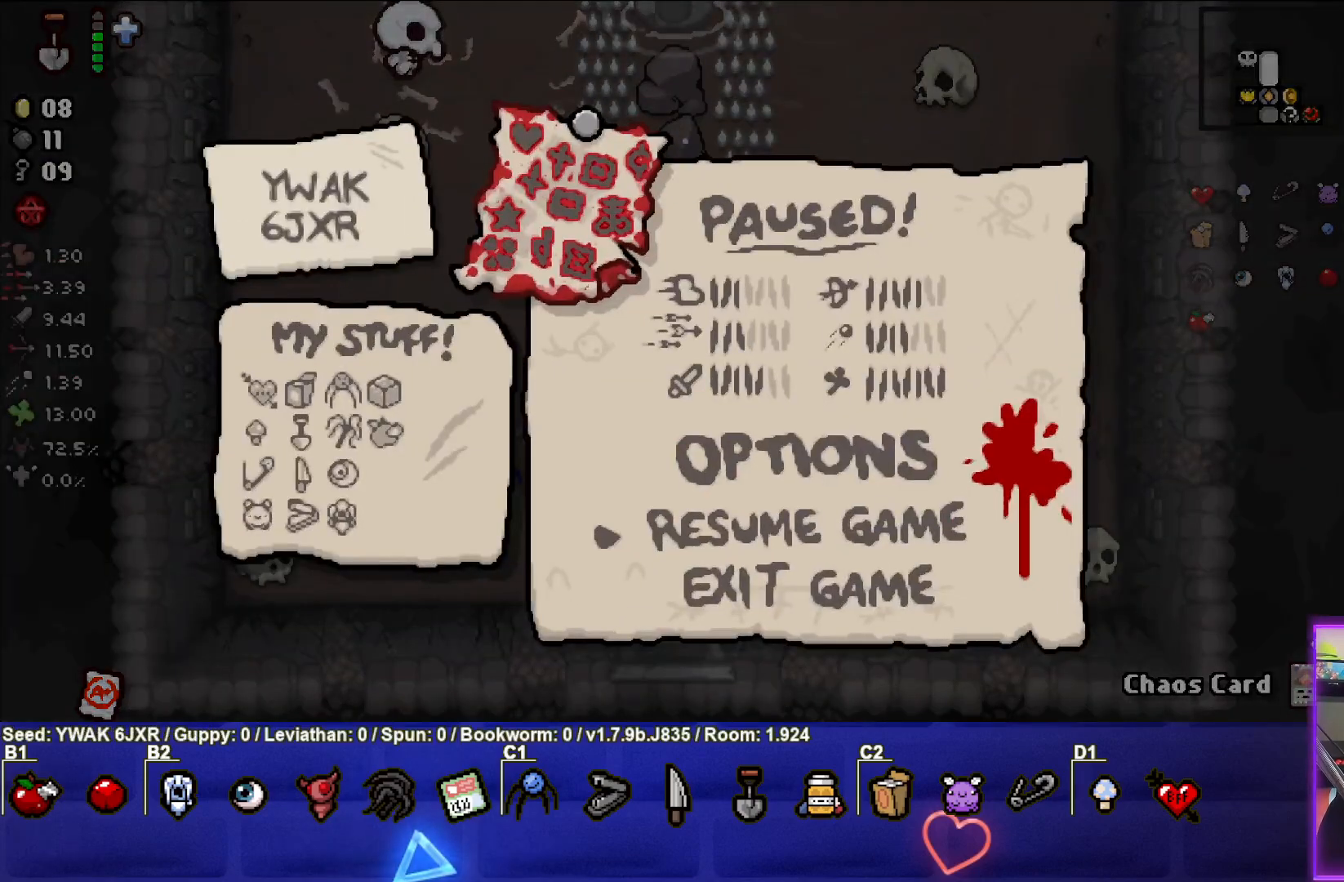
{"buttons": [], "left_stick": "center", "right_stick": "center", "events": []}
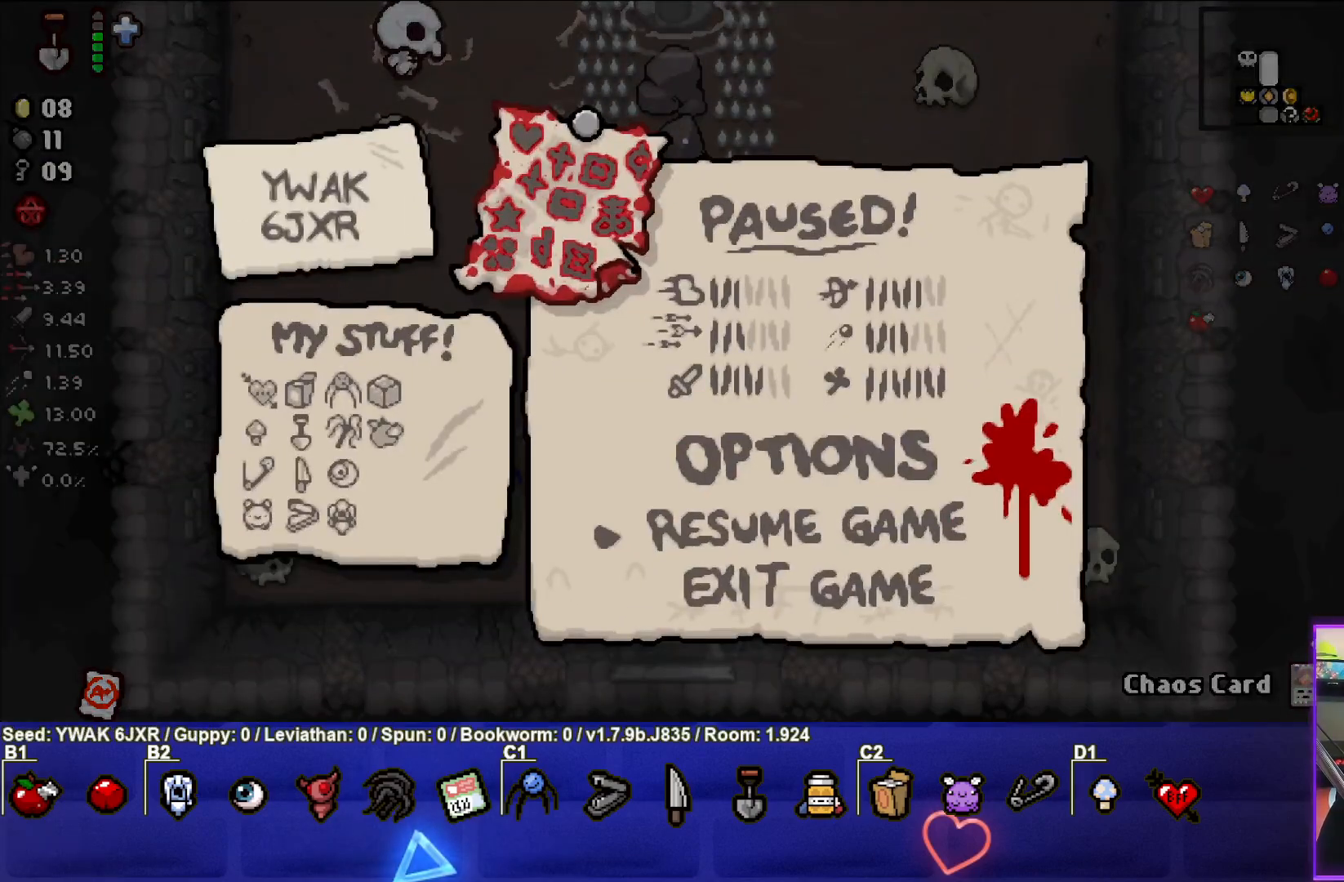
{"buttons": [], "left_stick": "center", "right_stick": "center", "events": []}
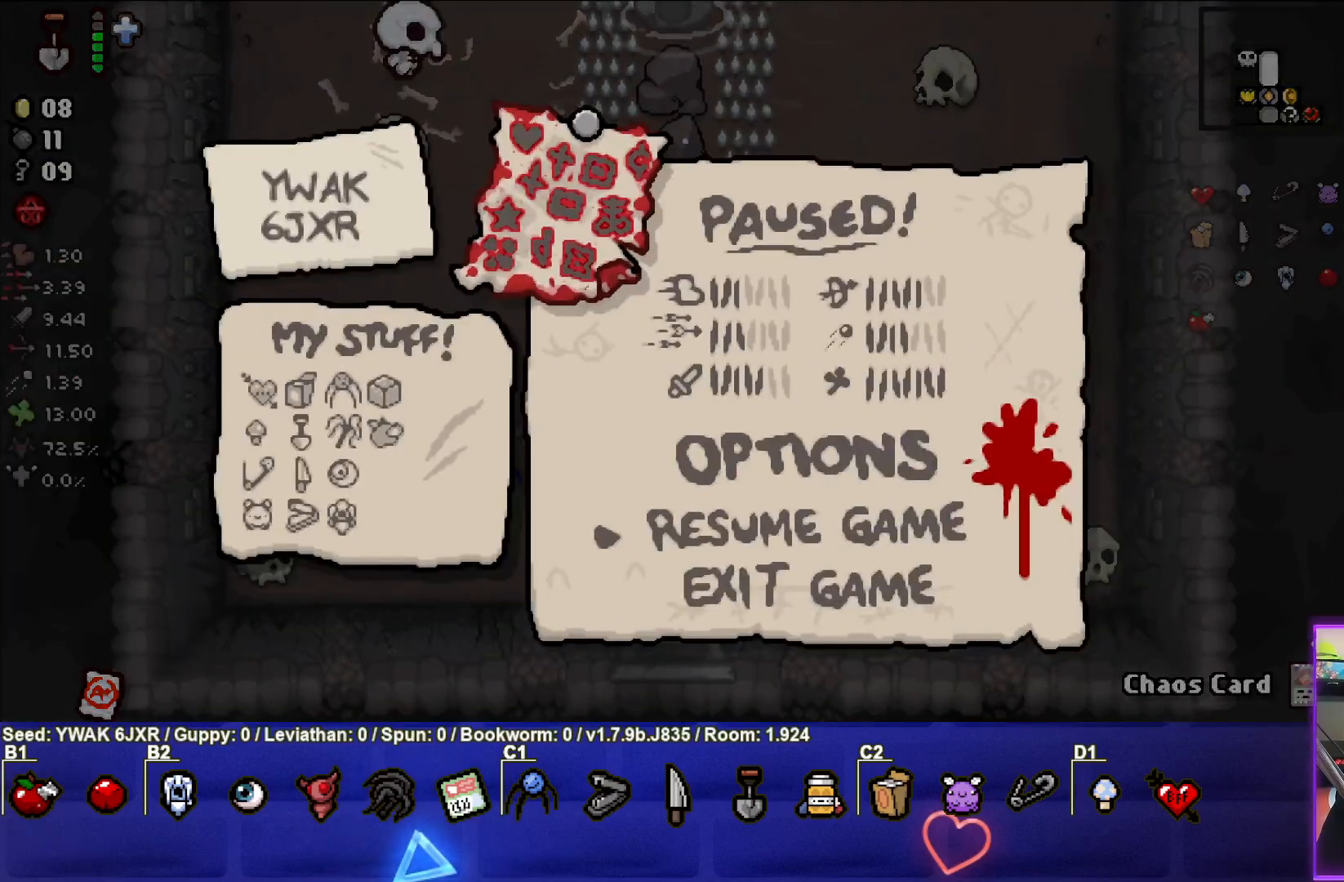
{"buttons": [], "left_stick": "center", "right_stick": "center", "events": []}
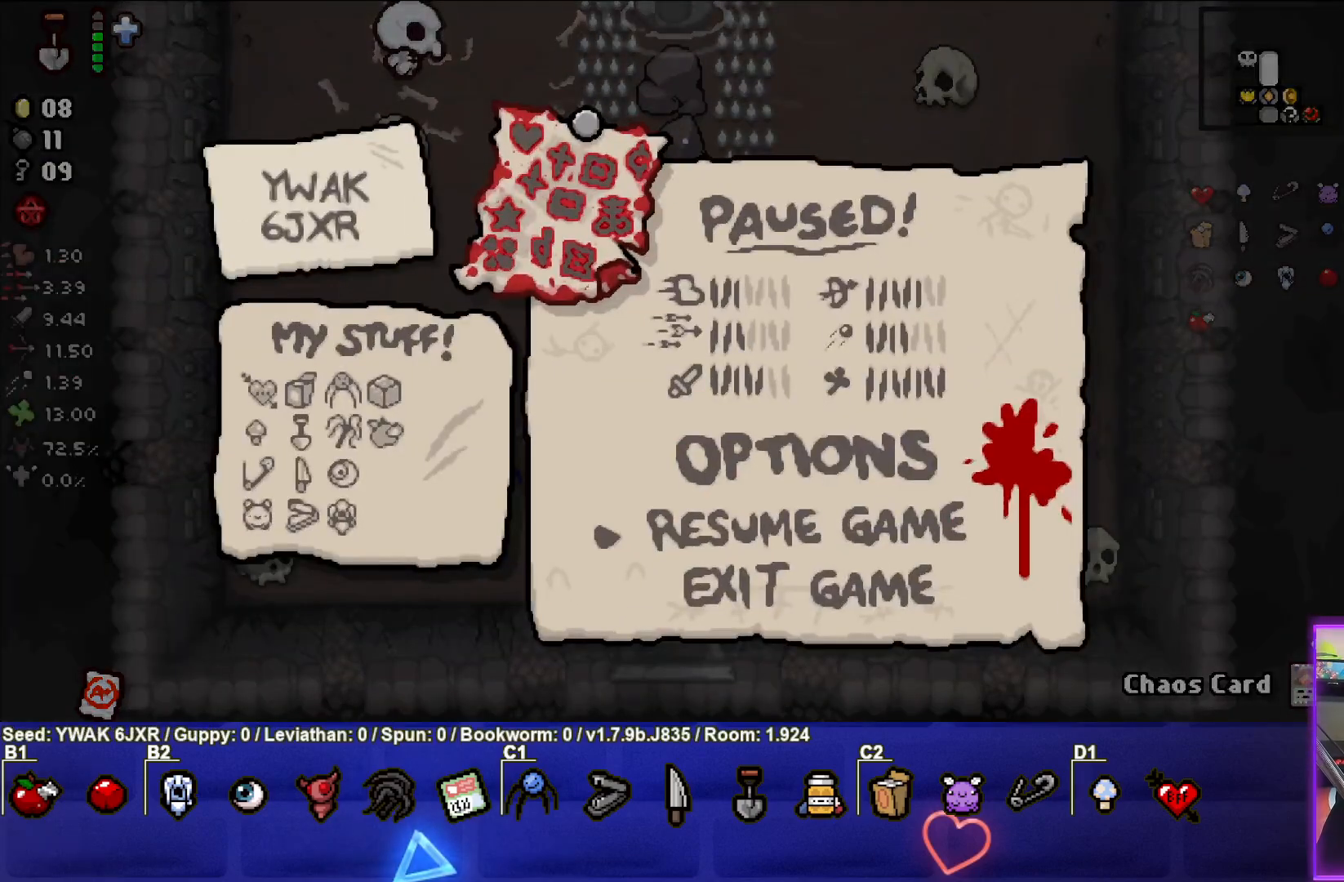
{"buttons": [], "left_stick": "center", "right_stick": "center", "events": []}
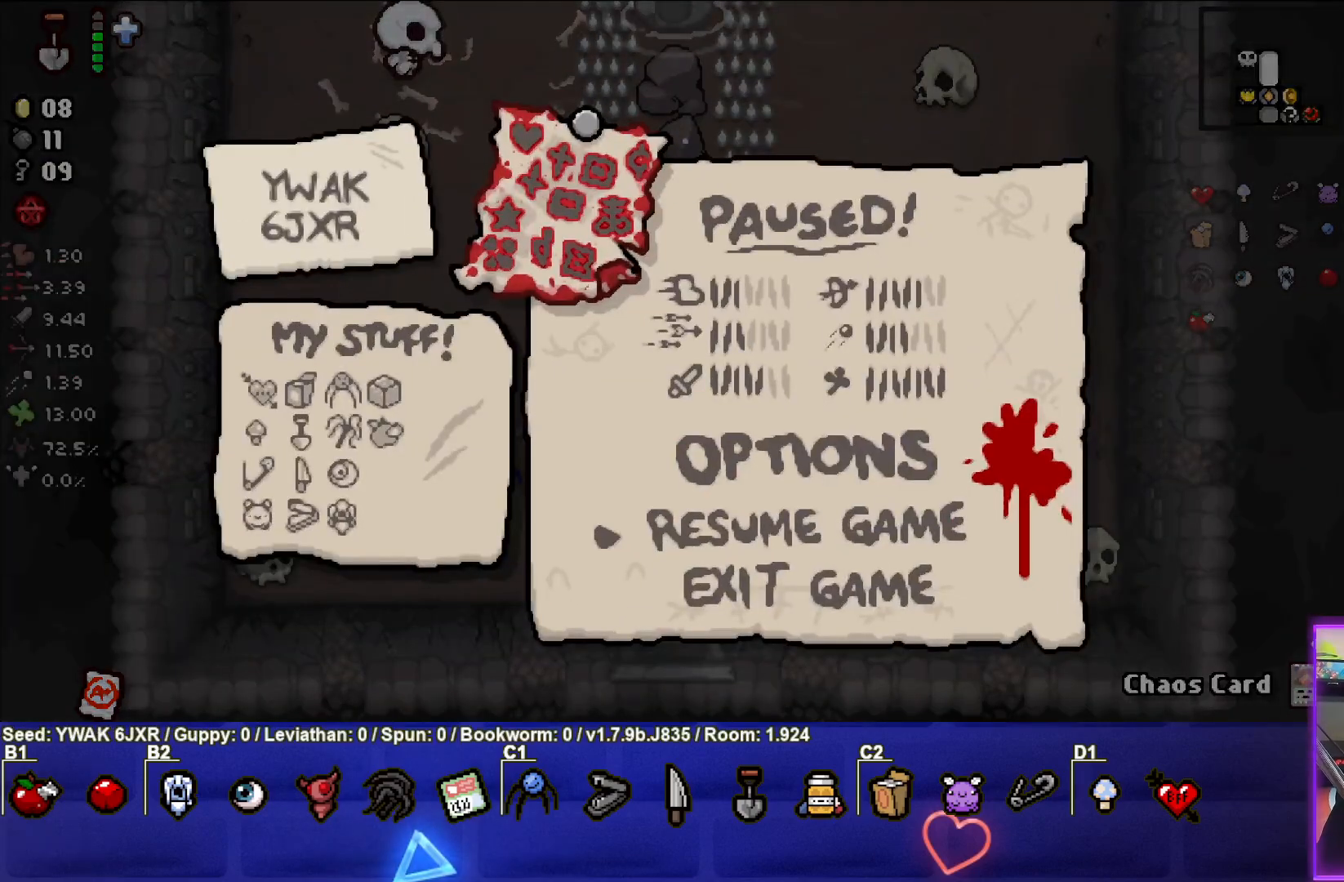
{"buttons": [], "left_stick": "center", "right_stick": "center", "events": []}
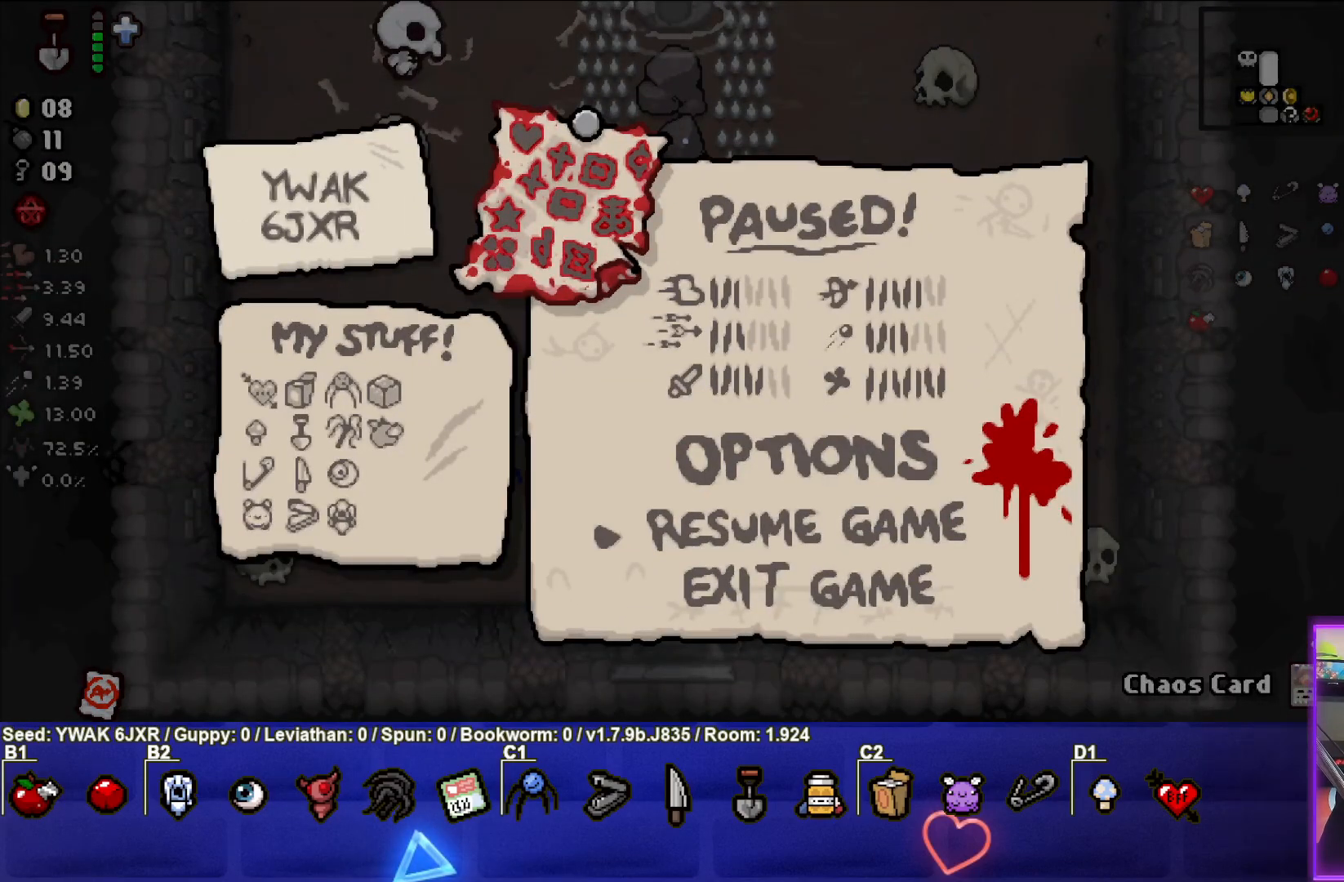
{"buttons": [], "left_stick": "center", "right_stick": "center", "events": []}
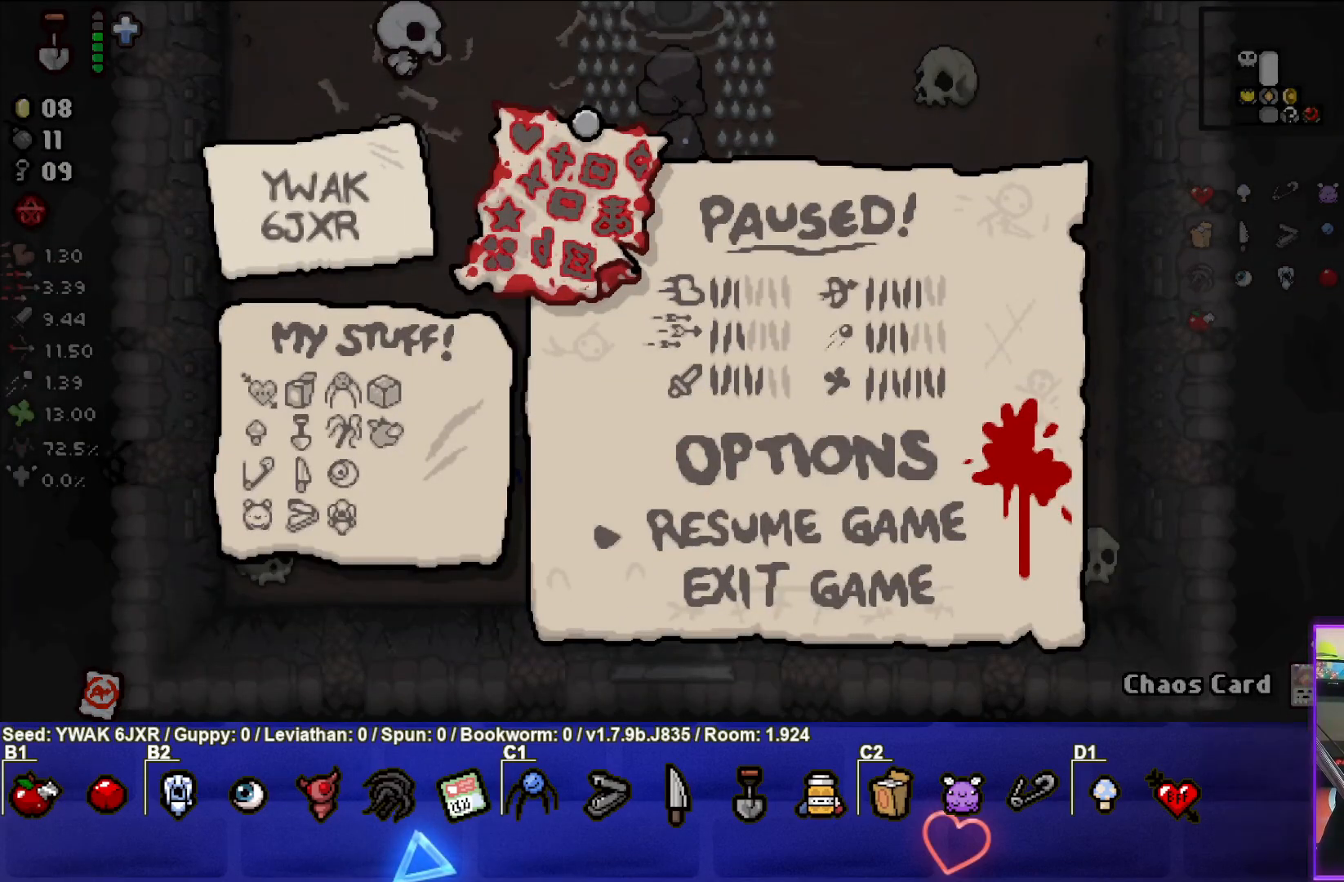
{"buttons": [], "left_stick": "center", "right_stick": "center", "events": []}
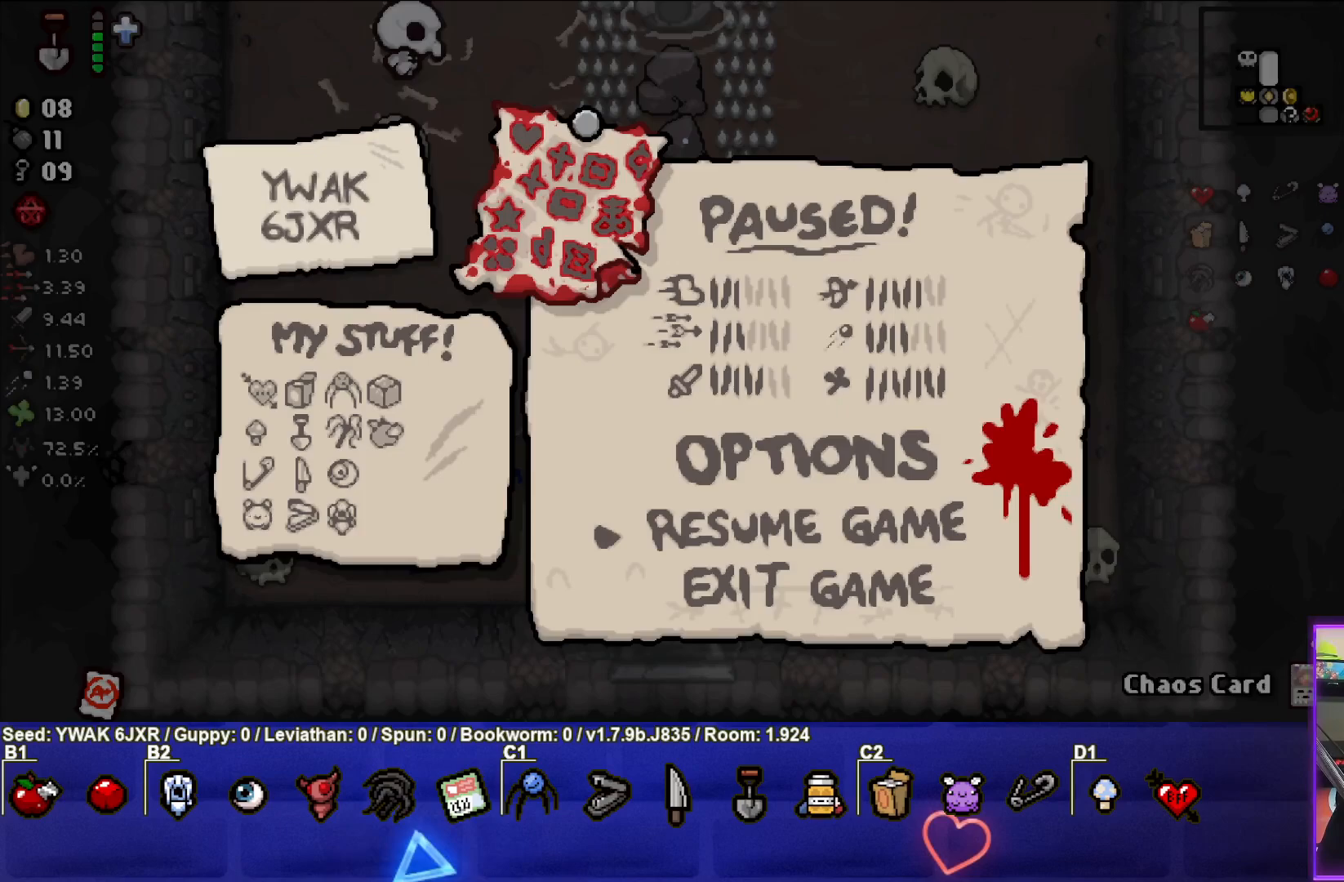
{"buttons": [], "left_stick": "center", "right_stick": "center", "events": []}
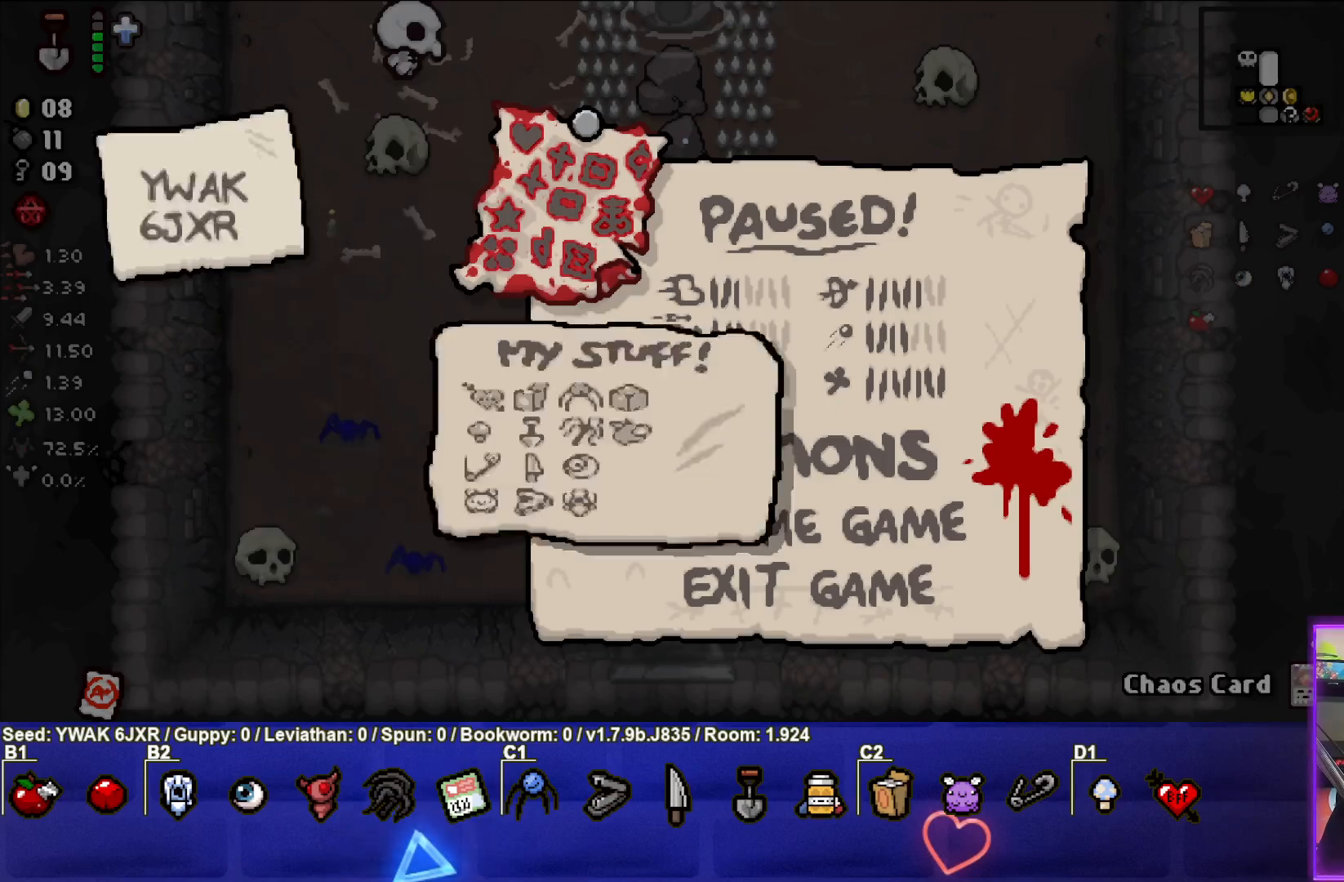
{"buttons": [], "left_stick": "center", "right_stick": "center", "events": [[17, "START", "down"], [150, "START", "up"]]}
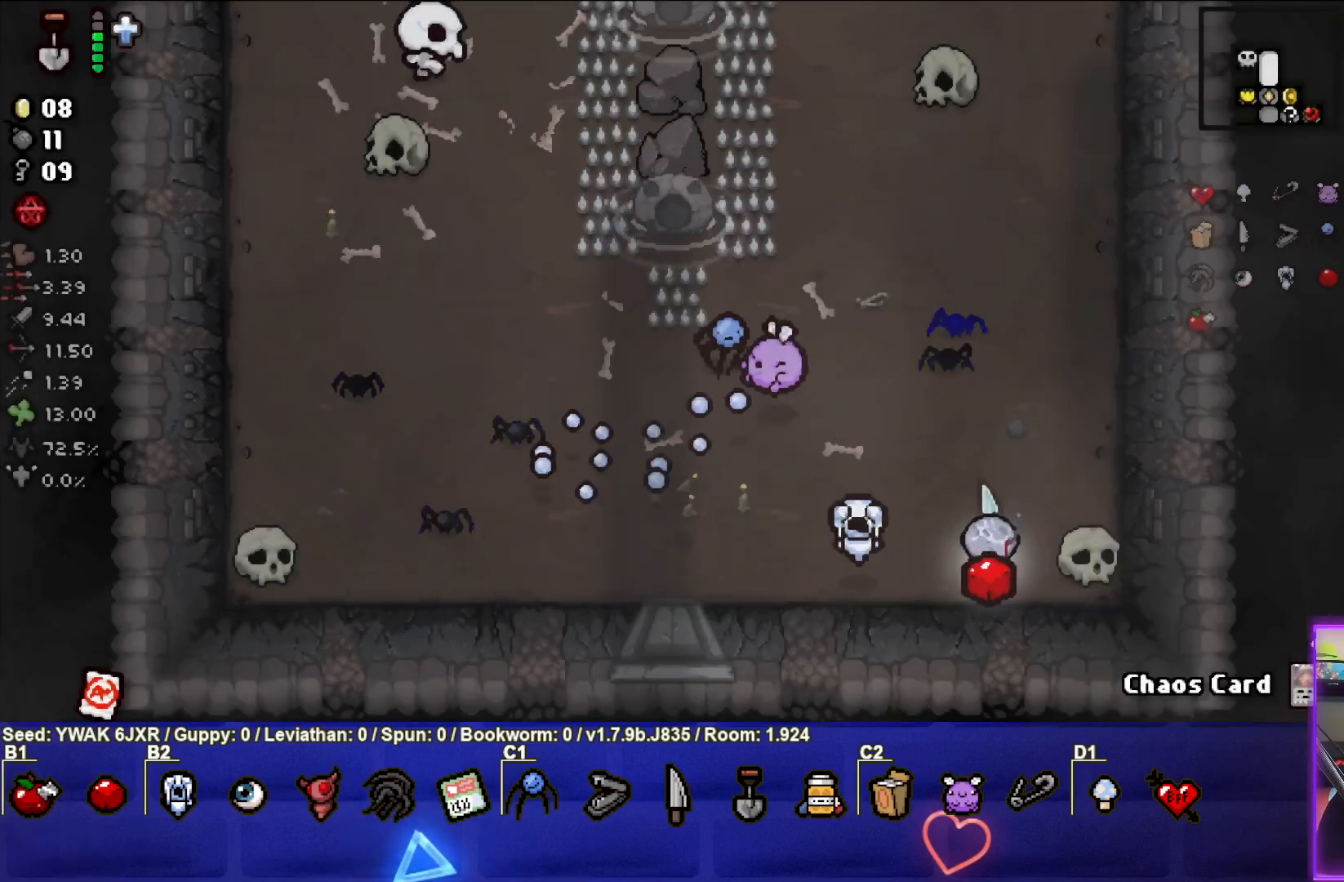
{"buttons": ["TRIANGLE"], "left_stick": "left", "right_stick": "center", "events": [[217, "left_stick", "right"], [300, "TRIANGLE", "down"], [333, "left_stick", "up-left"], [467, "left_stick", "left"]]}
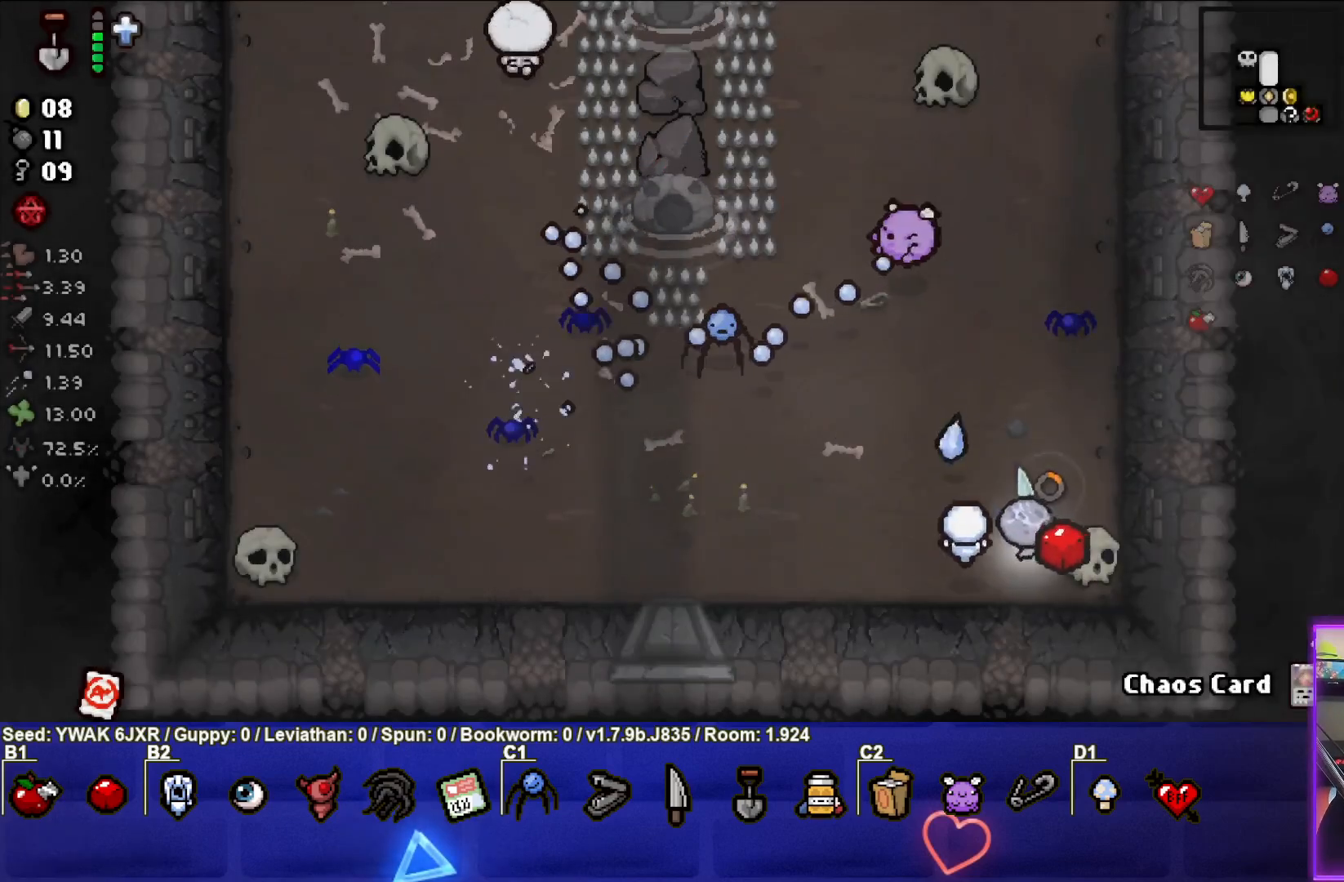
{"buttons": ["TRIANGLE"], "left_stick": "left", "right_stick": "center", "events": [[117, "left_stick", "down-left"], [317, "left_stick", "left"]]}
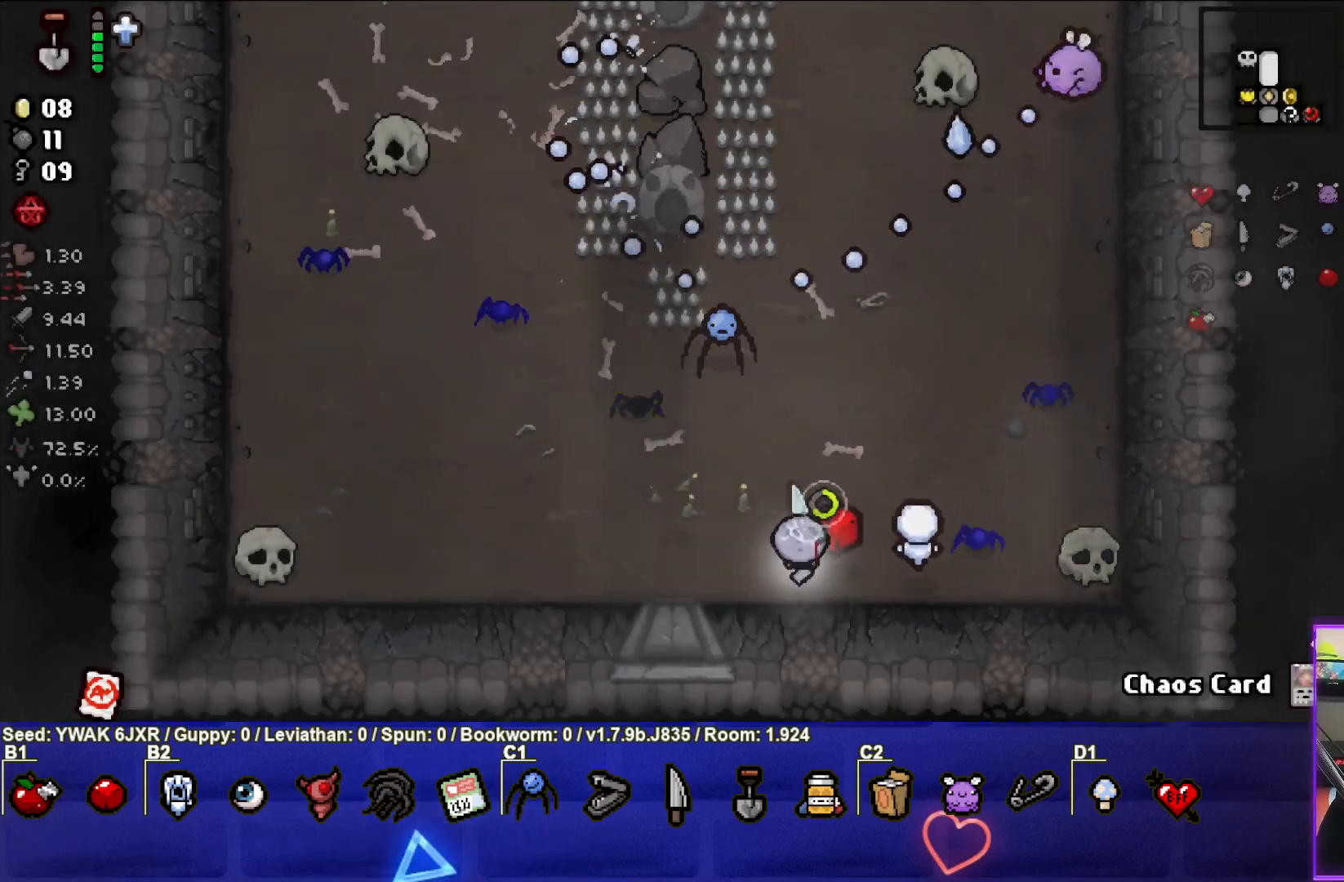
{"buttons": ["TRIANGLE"], "left_stick": "up-left", "right_stick": "center", "events": [[400, "left_stick", "up-left"]]}